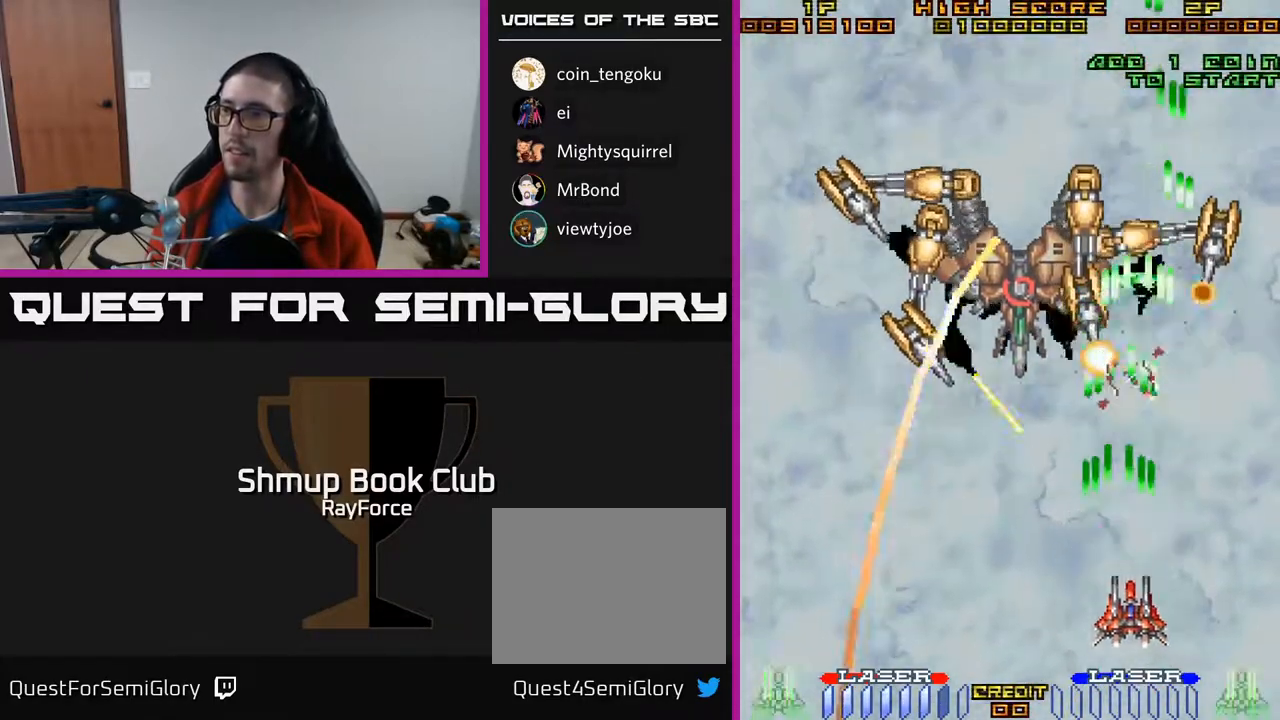
Gameplay with a controller (Xbox layout); each line is a JSON object with the inputs held at the frame after it. "events" lists button and stick changes between this image and that frame as [ms after this image, input, new state], when the widget could be followed in between. Not read: left_stick.
{"buttons": ["A", "DPAD_RIGHT"], "right_stick": "center", "events": [[67, "DPAD_DOWN", "up"], [133, "DPAD_UP", "down"], [167, "DPAD_RIGHT", "up"], [317, "DPAD_UP", "up"], [333, "DPAD_RIGHT", "down"], [400, "DPAD_DOWN", "down"], [417, "DPAD_RIGHT", "up"], [483, "DPAD_RIGHT", "down"], [500, "DPAD_DOWN", "up"]]}
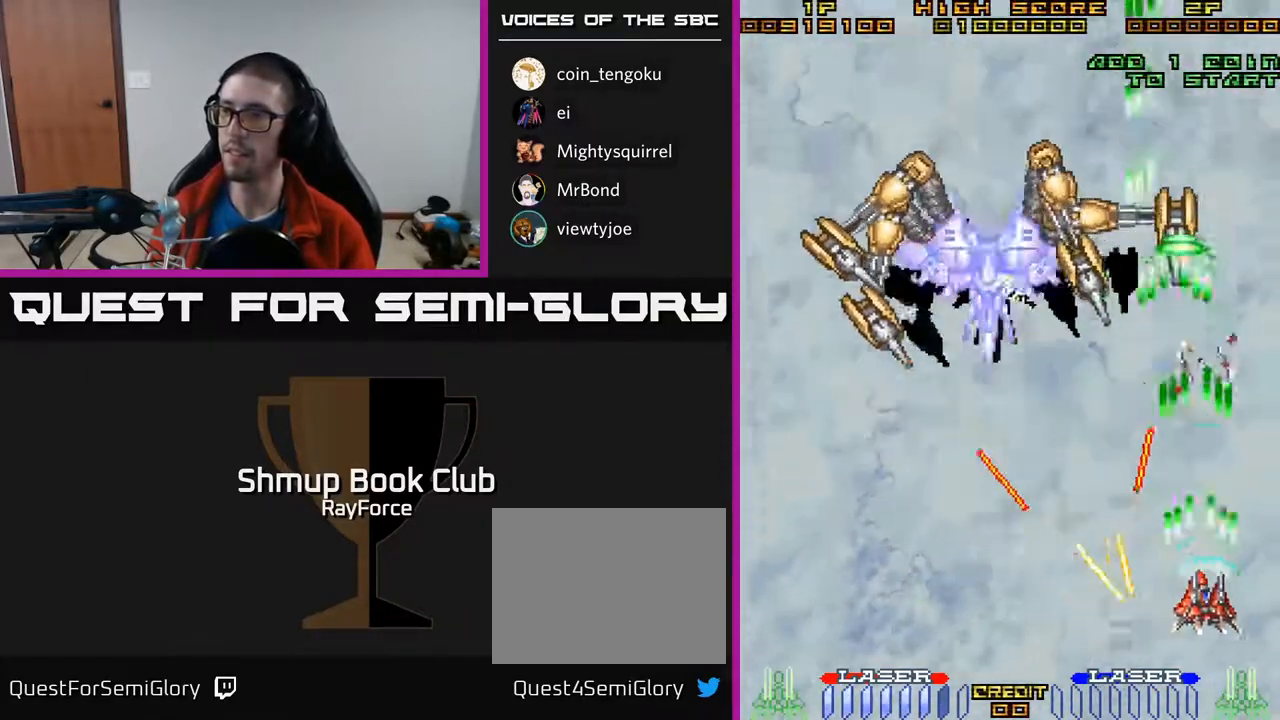
{"buttons": ["A", "DPAD_LEFT"], "right_stick": "center", "events": [[100, "DPAD_UP", "down"], [117, "DPAD_RIGHT", "up"], [167, "DPAD_LEFT", "down"], [367, "DPAD_UP", "up"]]}
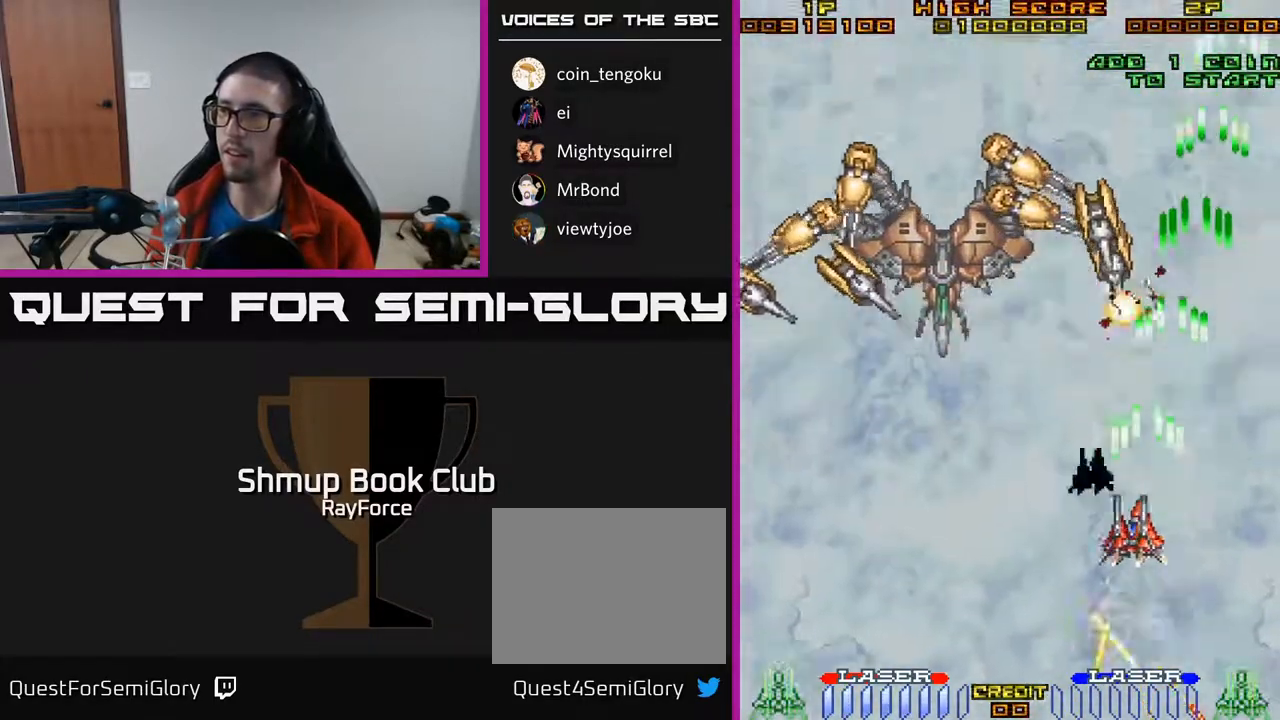
{"buttons": ["A", "DPAD_DOWN", "DPAD_LEFT"], "right_stick": "center", "events": [[67, "DPAD_UP", "down"], [150, "DPAD_LEFT", "up"], [183, "DPAD_LEFT", "down"], [283, "X", "down"], [367, "DPAD_UP", "up"], [400, "DPAD_LEFT", "up"], [433, "DPAD_DOWN", "down"], [450, "X", "up"], [467, "DPAD_LEFT", "down"]]}
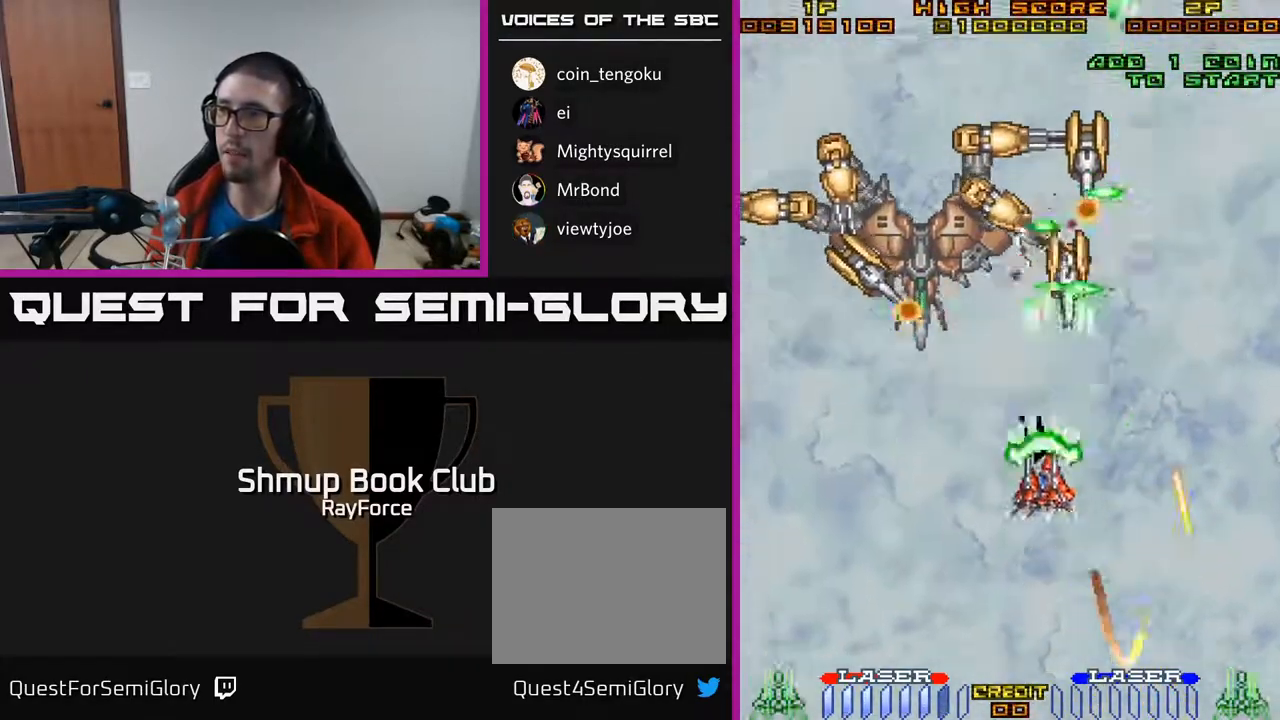
{"buttons": ["A", "DPAD_UP"], "right_stick": "center", "events": [[33, "DPAD_DOWN", "up"], [33, "X", "down"], [167, "X", "up"], [217, "DPAD_DOWN", "down"], [333, "DPAD_DOWN", "up"], [333, "DPAD_LEFT", "up"], [417, "DPAD_LEFT", "down"], [483, "DPAD_LEFT", "up"], [483, "DPAD_UP", "down"]]}
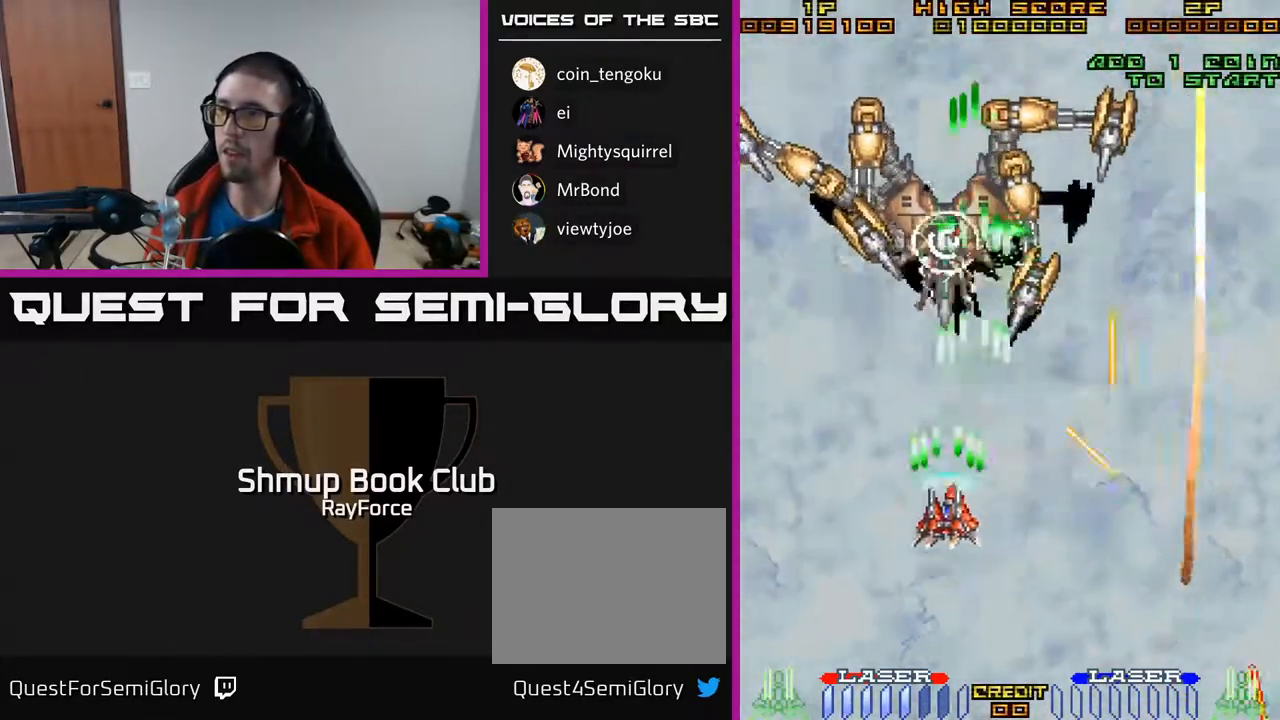
{"buttons": ["A", "DPAD_RIGHT"], "right_stick": "center", "events": [[67, "DPAD_UP", "up"], [367, "DPAD_UP", "down"], [383, "DPAD_RIGHT", "down"], [467, "DPAD_UP", "up"]]}
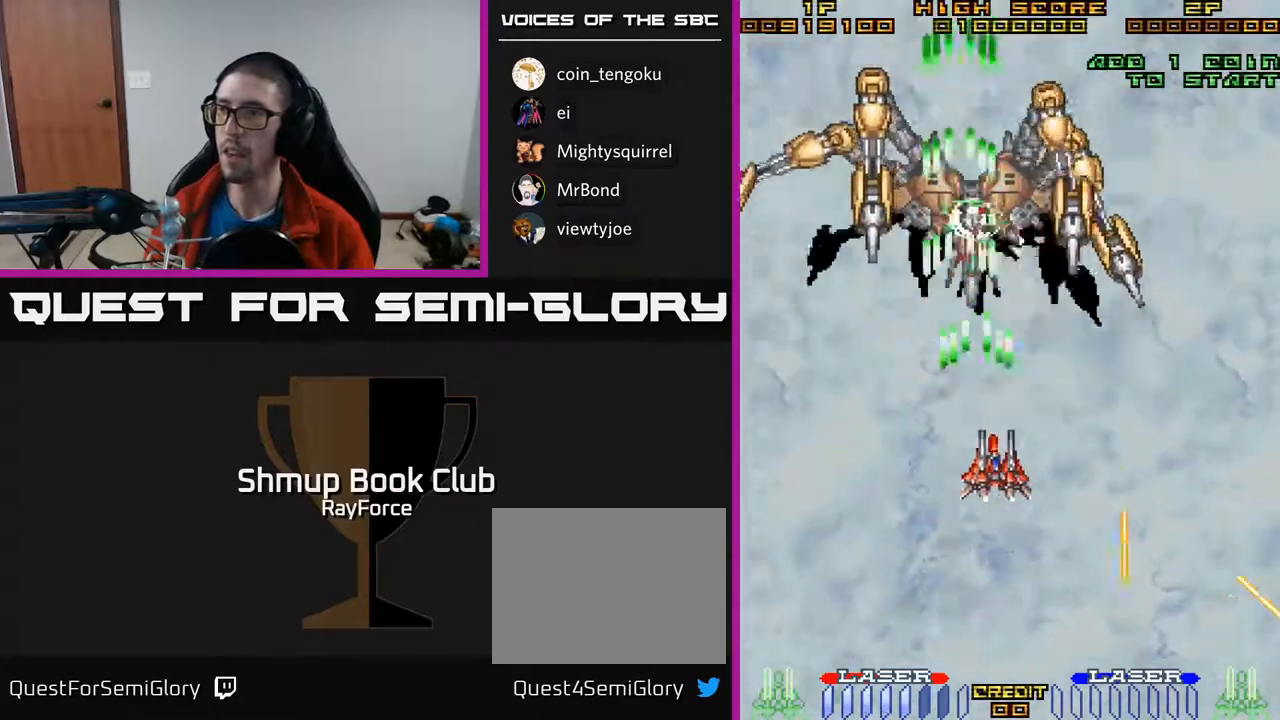
{"buttons": ["A", "DPAD_DOWN"], "right_stick": "center", "events": [[33, "DPAD_DOWN", "down"], [33, "DPAD_RIGHT", "up"], [50, "X", "down"], [83, "DPAD_LEFT", "down"], [133, "DPAD_LEFT", "up"], [167, "DPAD_DOWN", "up"], [167, "DPAD_RIGHT", "down"], [233, "X", "up"], [350, "DPAD_DOWN", "down"], [400, "DPAD_RIGHT", "up"]]}
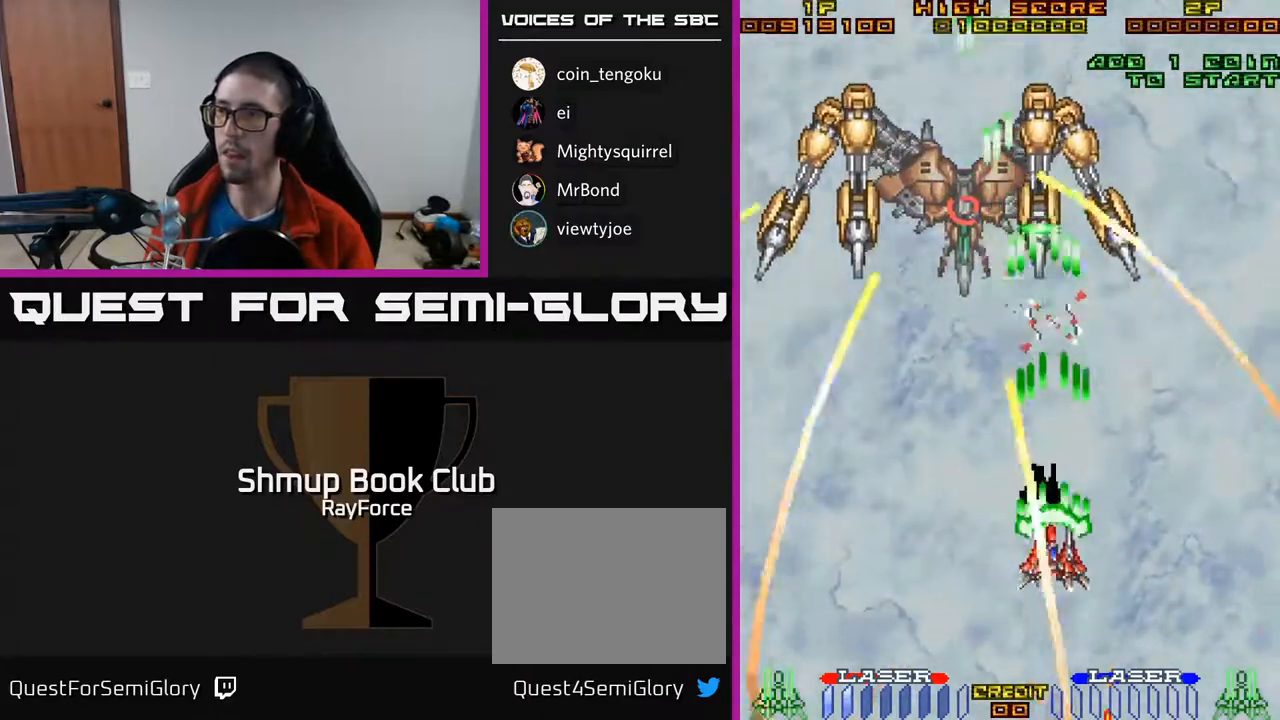
{"buttons": ["A"], "right_stick": "center", "events": [[350, "DPAD_DOWN", "up"]]}
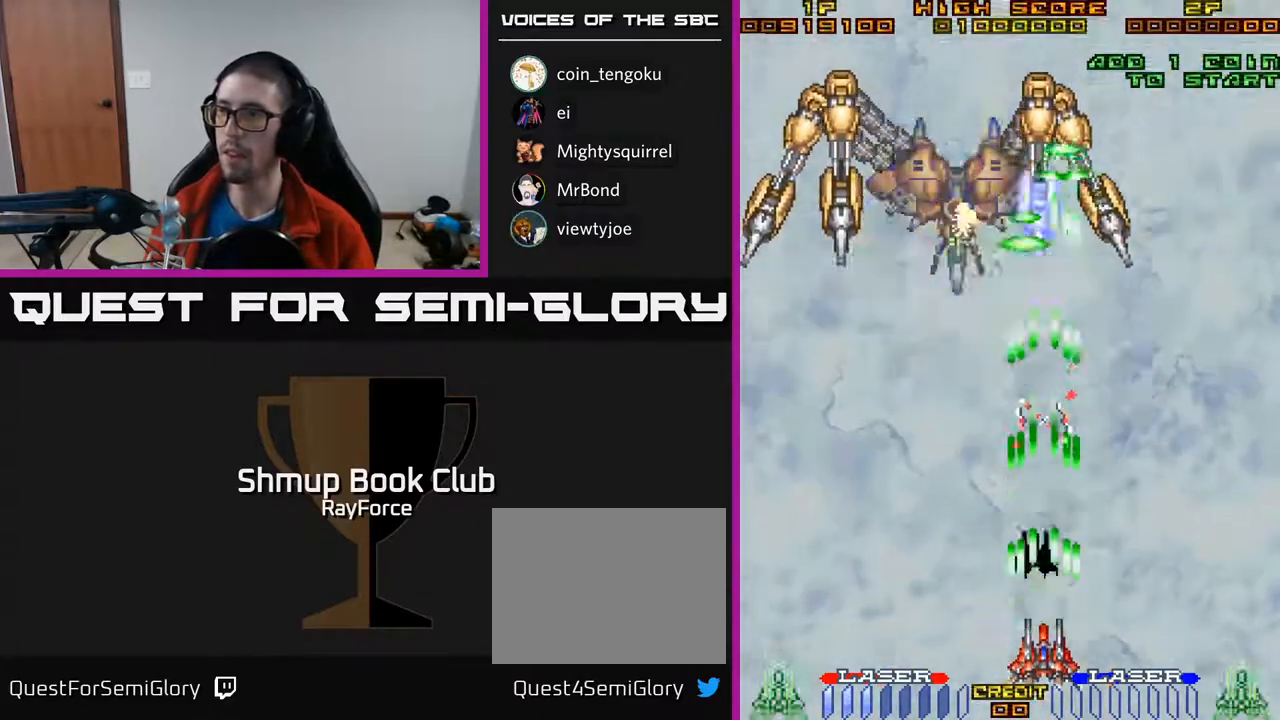
{"buttons": ["A"], "right_stick": "center", "events": [[50, "DPAD_RIGHT", "down"], [183, "DPAD_RIGHT", "up"], [267, "A", "up"], [283, "A", "down"], [417, "DPAD_RIGHT", "down"], [433, "DPAD_RIGHT", "up"]]}
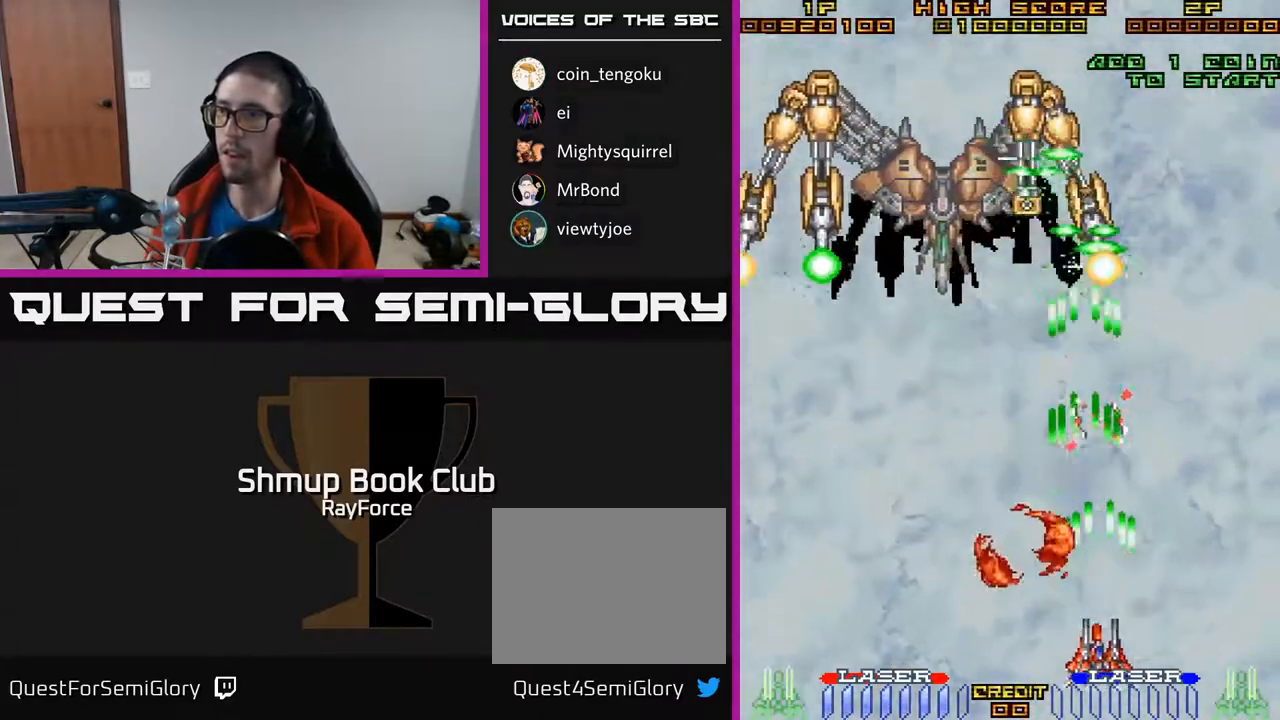
{"buttons": ["A"], "right_stick": "center", "events": []}
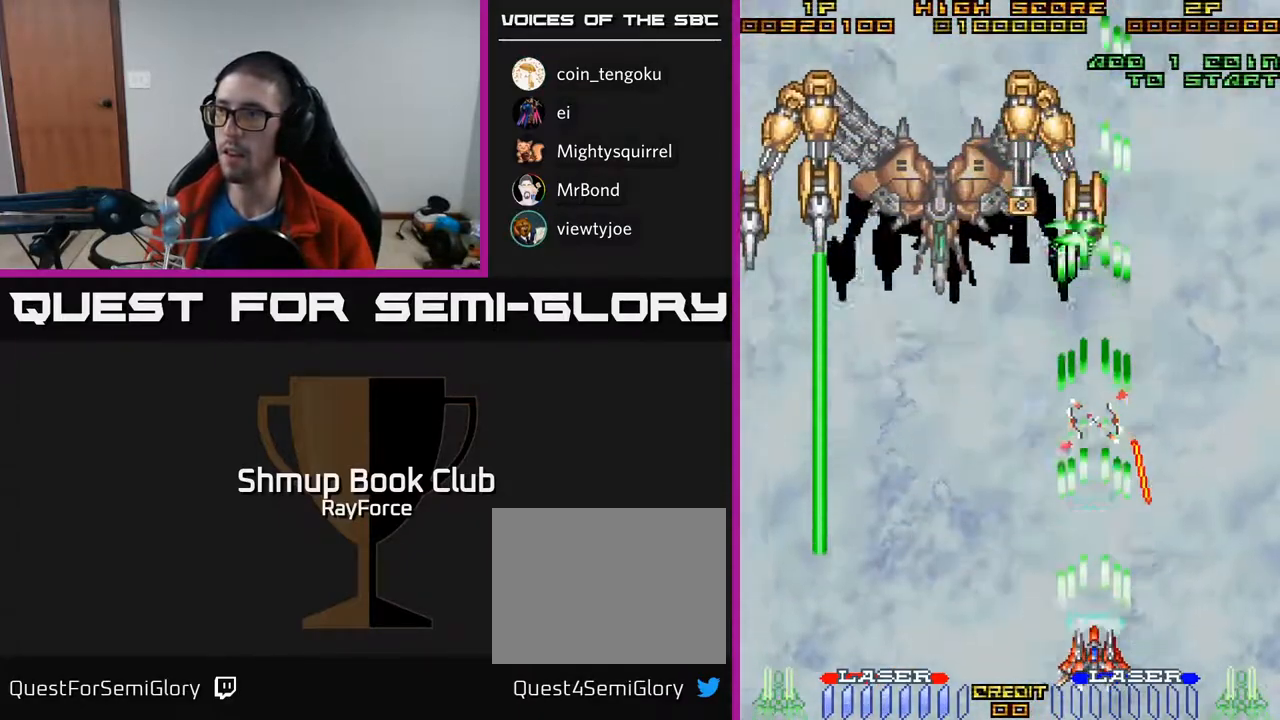
{"buttons": ["A", "DPAD_LEFT"], "right_stick": "center", "events": [[17, "DPAD_LEFT", "down"], [150, "DPAD_LEFT", "up"], [500, "DPAD_LEFT", "down"]]}
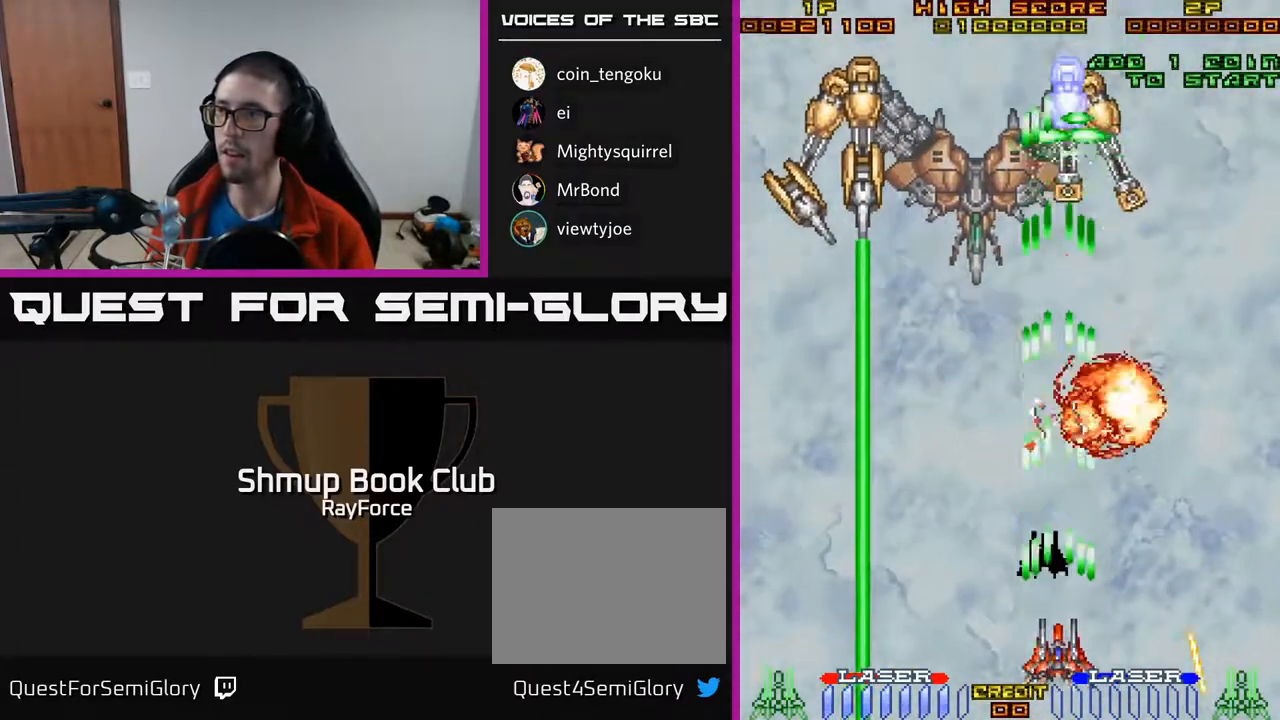
{"buttons": ["A"], "right_stick": "center", "events": [[50, "DPAD_UP", "down"], [100, "DPAD_LEFT", "up"], [133, "DPAD_RIGHT", "down"], [217, "DPAD_RIGHT", "up"], [233, "DPAD_UP", "up"]]}
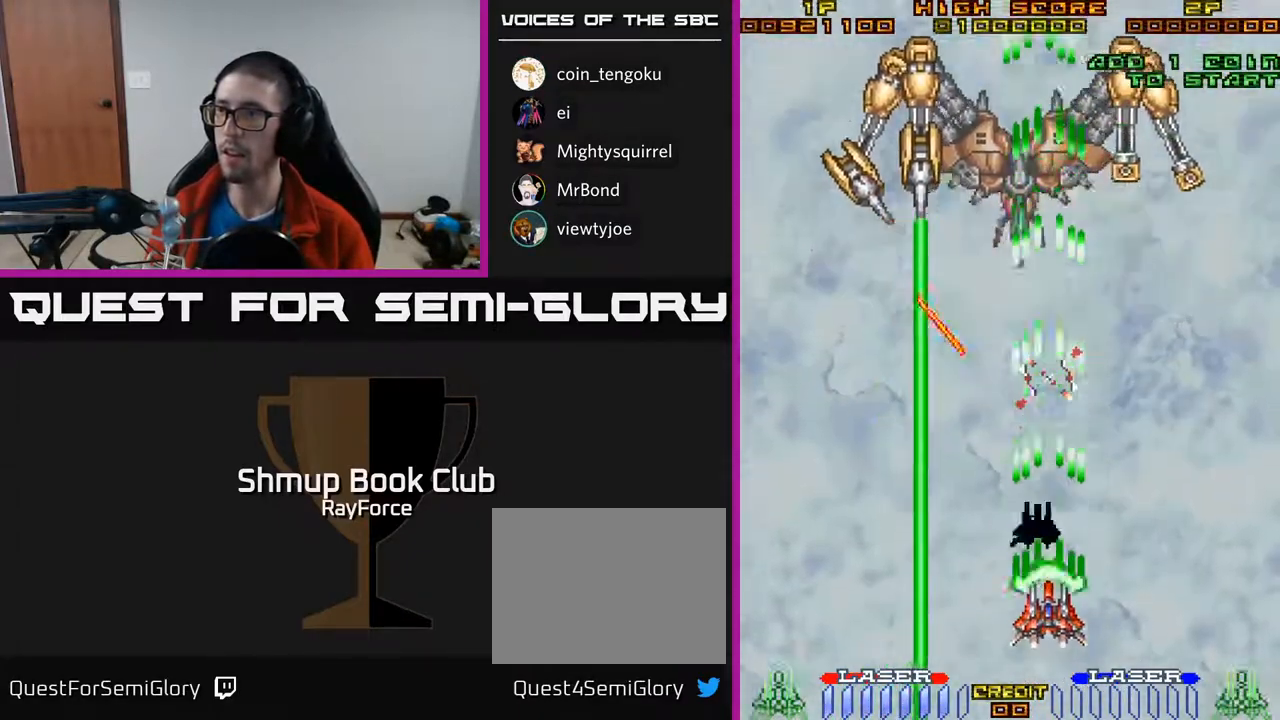
{"buttons": ["A", "DPAD_UP", "DPAD_RIGHT"], "right_stick": "center", "events": [[67, "DPAD_RIGHT", "down"], [233, "DPAD_UP", "down"]]}
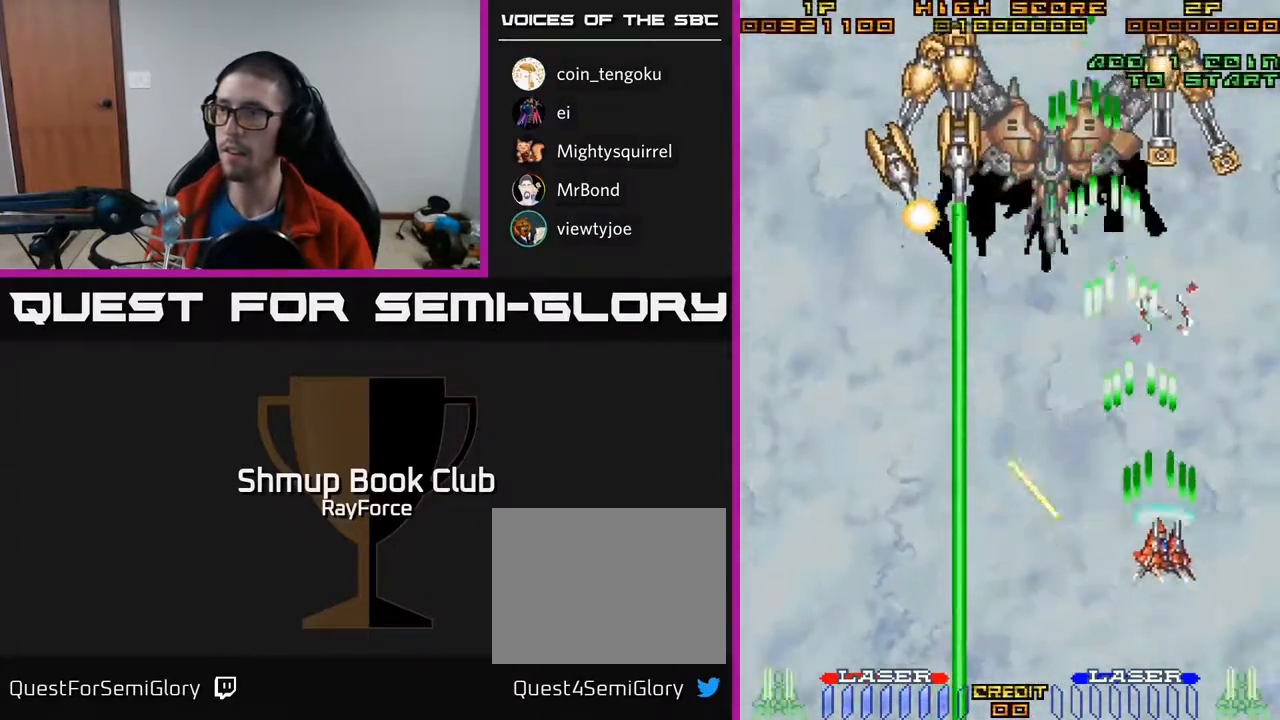
{"buttons": ["A", "DPAD_UP", "DPAD_RIGHT"], "right_stick": "center", "events": [[67, "DPAD_RIGHT", "up"], [250, "DPAD_UP", "up"], [417, "DPAD_RIGHT", "down"], [450, "DPAD_UP", "down"]]}
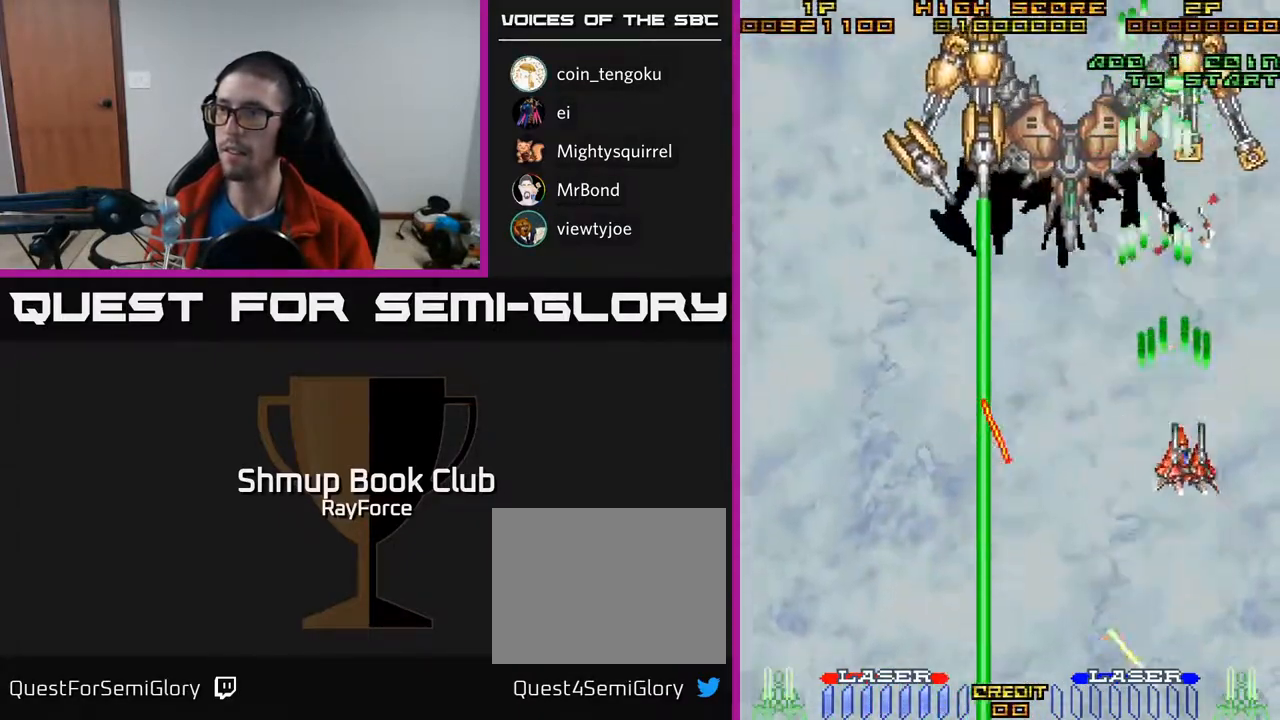
{"buttons": ["A", "DPAD_RIGHT"], "right_stick": "center", "events": [[17, "DPAD_RIGHT", "up"], [117, "DPAD_UP", "up"], [450, "DPAD_RIGHT", "down"]]}
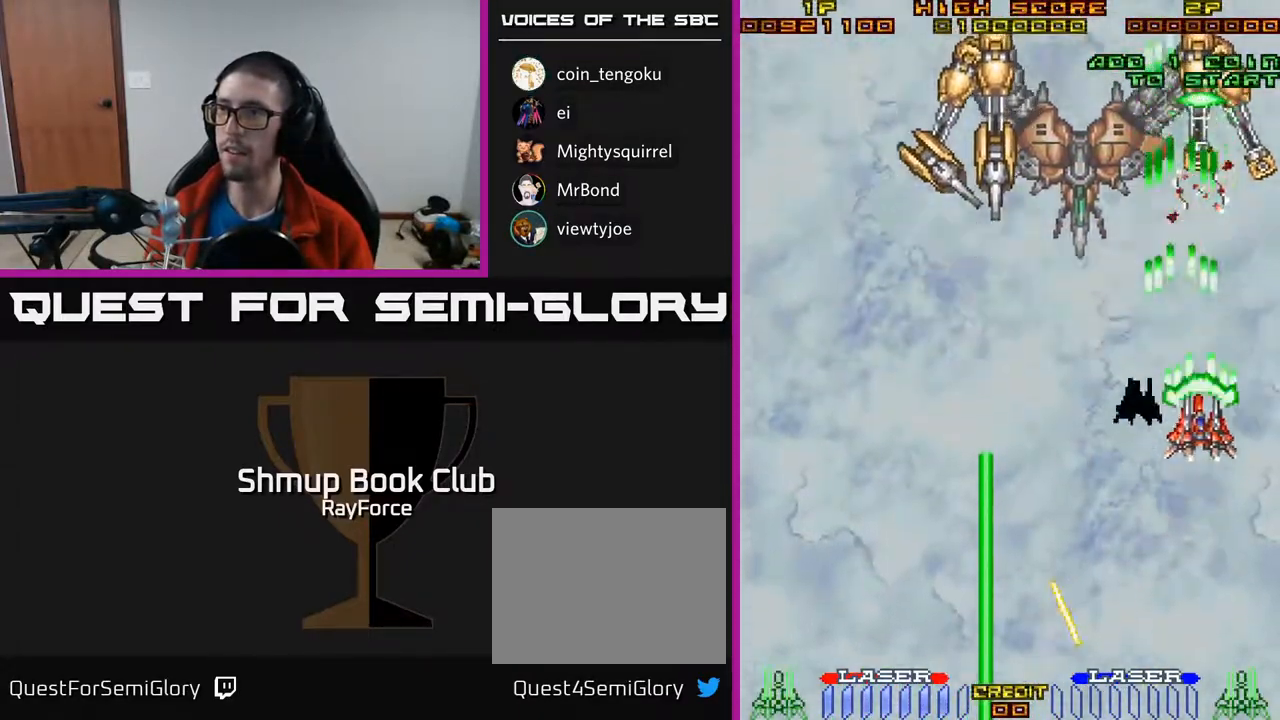
{"buttons": ["A"], "right_stick": "center", "events": [[17, "DPAD_UP", "down"], [50, "DPAD_RIGHT", "up"], [67, "DPAD_UP", "up"]]}
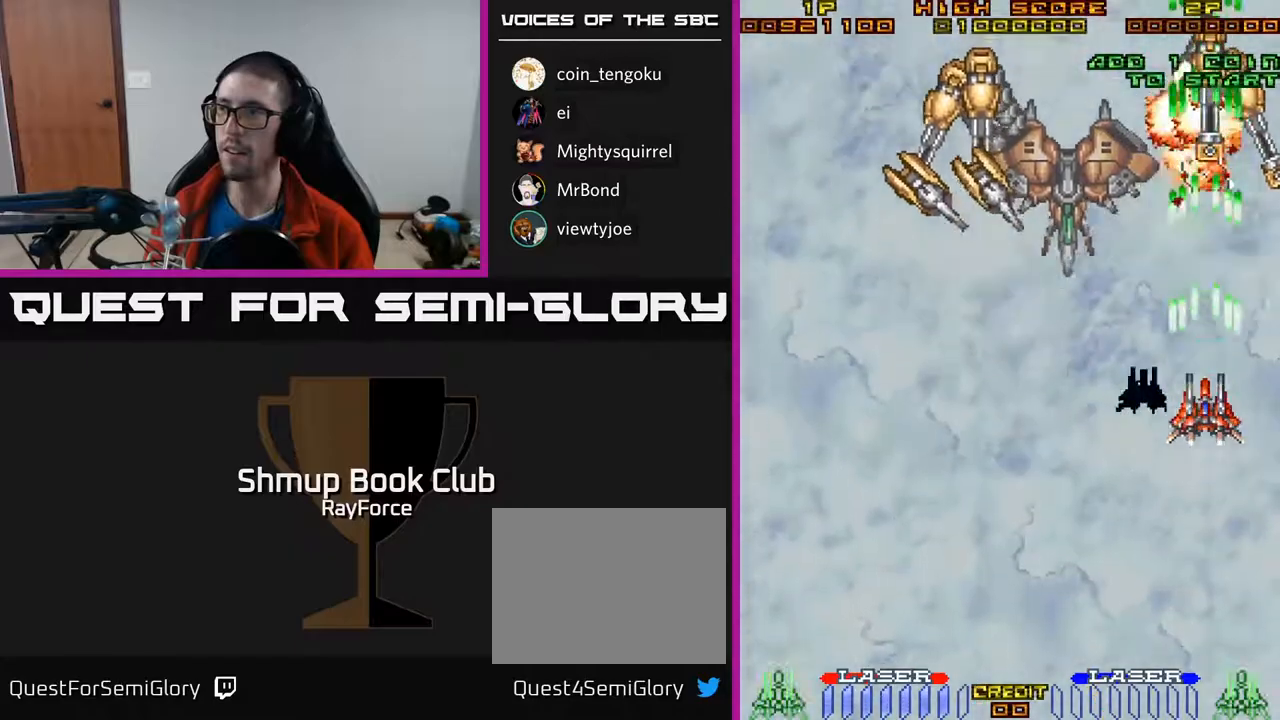
{"buttons": ["A", "DPAD_LEFT"], "right_stick": "center", "events": [[33, "DPAD_DOWN", "down"], [267, "DPAD_LEFT", "down"], [333, "DPAD_DOWN", "up"]]}
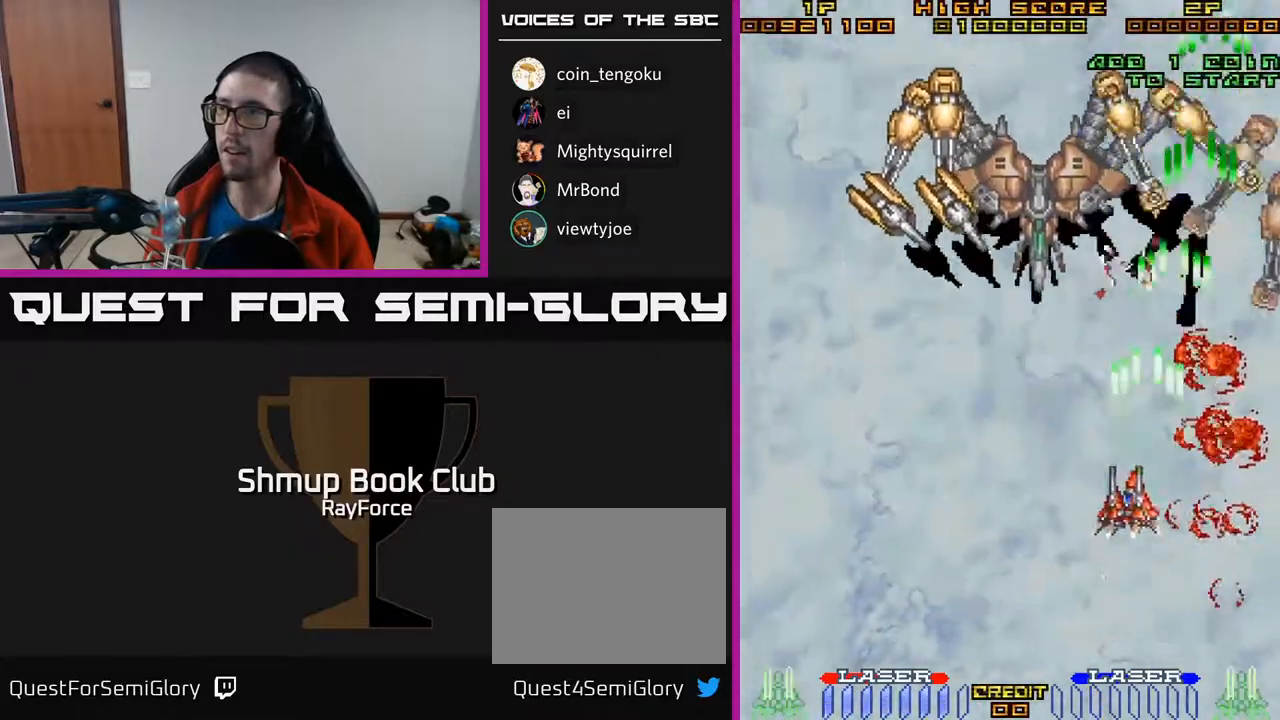
{"buttons": ["A"], "right_stick": "center", "events": [[217, "DPAD_UP", "down"], [367, "DPAD_LEFT", "up"], [500, "DPAD_UP", "up"]]}
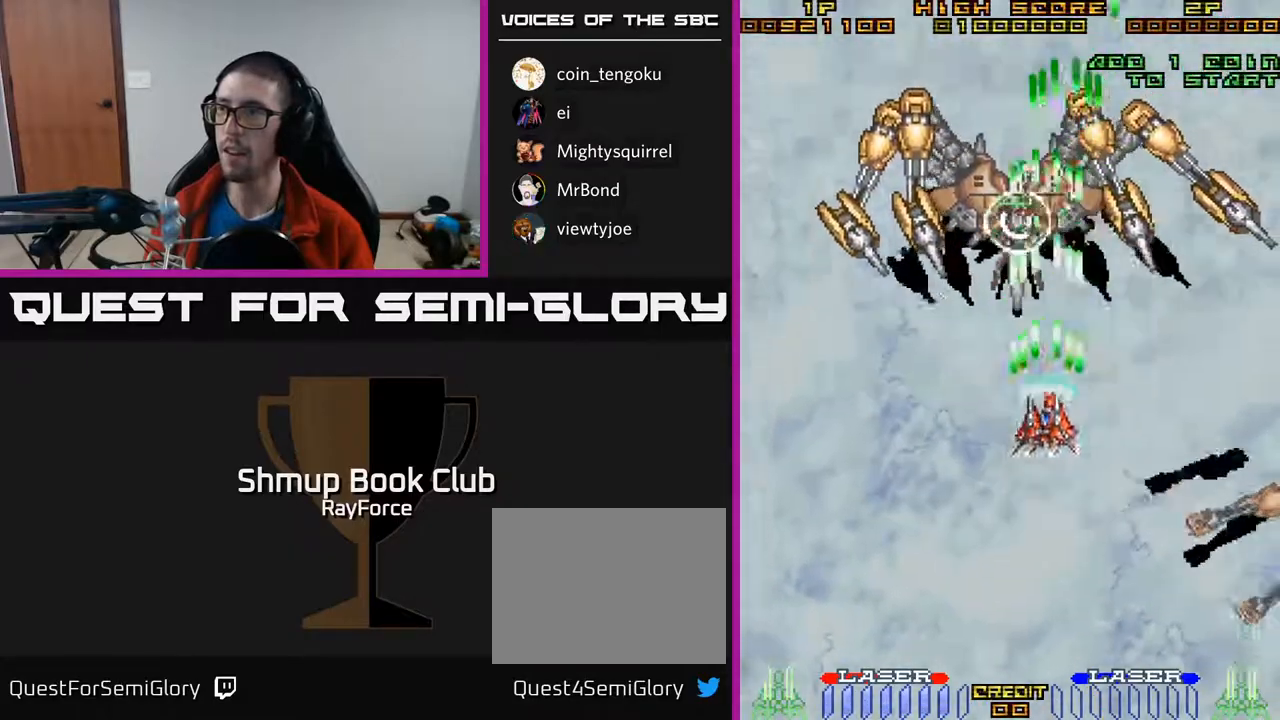
{"buttons": ["A", "X", "DPAD_DOWN"], "right_stick": "center", "events": [[167, "DPAD_LEFT", "down"], [267, "DPAD_LEFT", "up"], [417, "DPAD_LEFT", "down"], [483, "DPAD_DOWN", "down"], [500, "DPAD_LEFT", "up"], [500, "X", "down"]]}
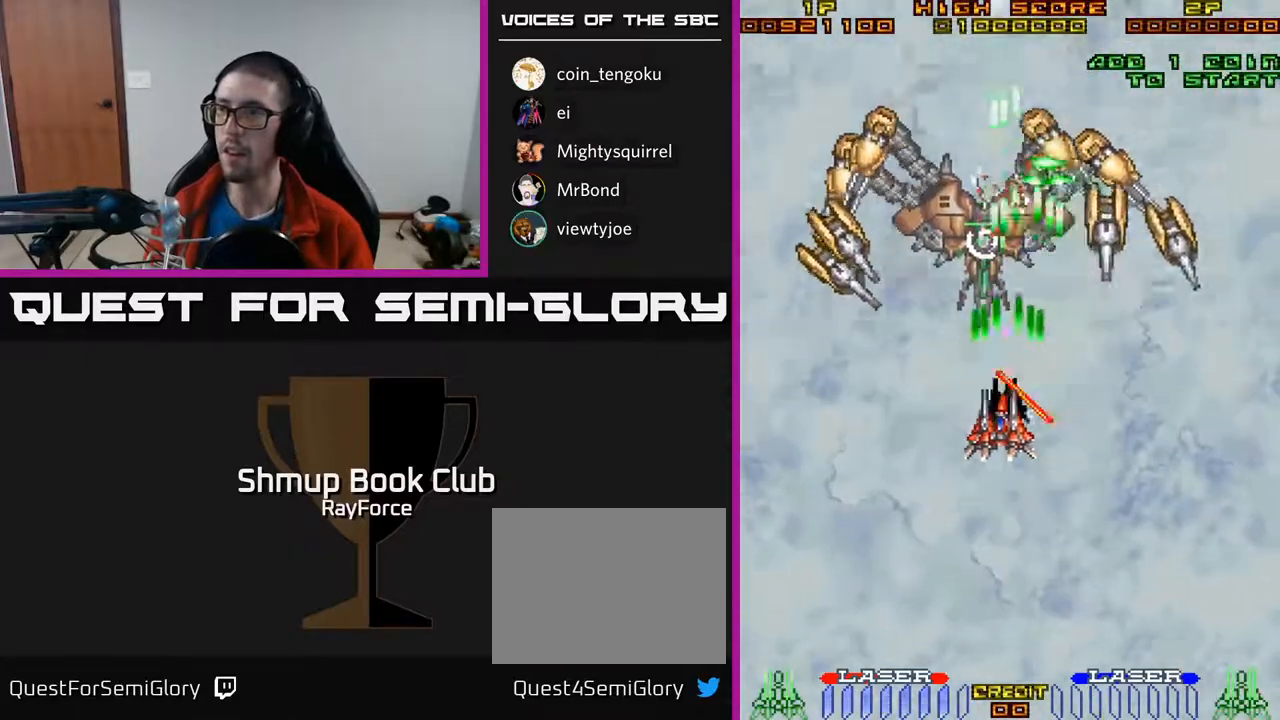
{"buttons": ["DPAD_DOWN", "DPAD_RIGHT"], "right_stick": "center", "events": [[200, "X", "up"], [483, "A", "up"], [483, "DPAD_RIGHT", "down"]]}
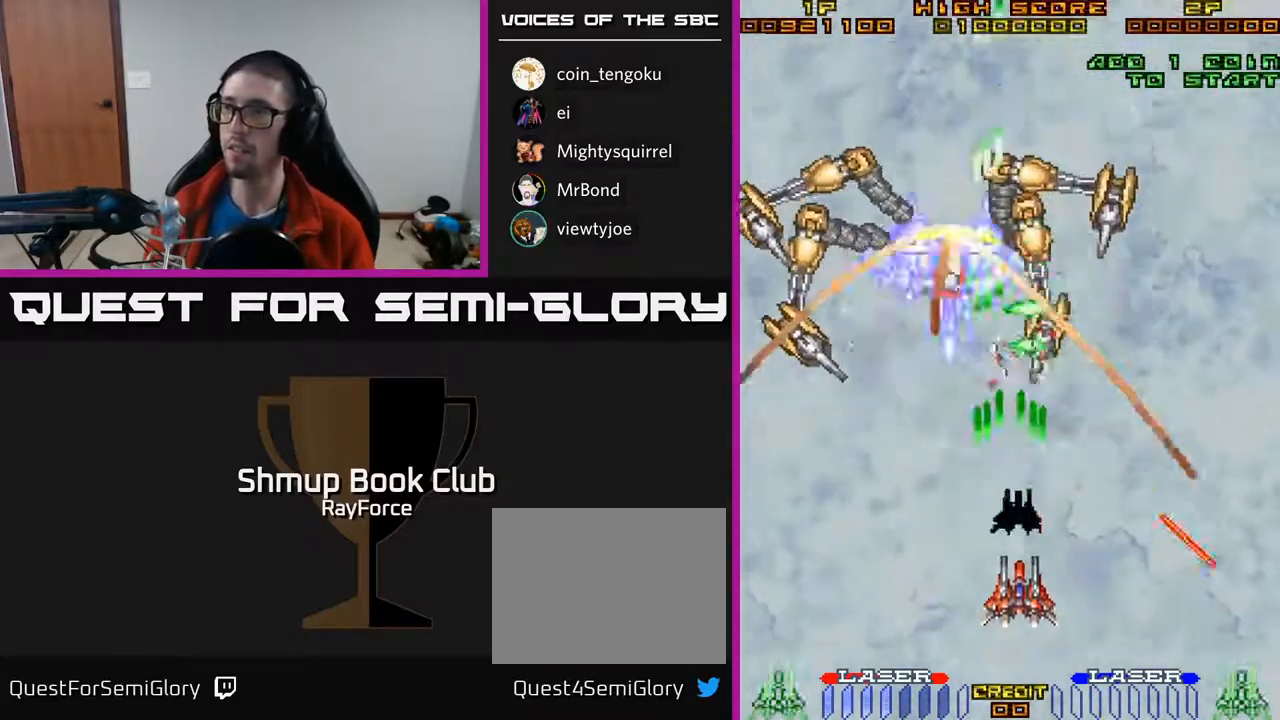
{"buttons": ["A"], "right_stick": "center", "events": [[100, "DPAD_DOWN", "up"], [133, "A", "down"], [150, "DPAD_RIGHT", "up"], [183, "DPAD_LEFT", "down"], [217, "DPAD_LEFT", "up"], [250, "DPAD_DOWN", "down"], [283, "DPAD_RIGHT", "down"], [300, "DPAD_DOWN", "up"], [300, "DPAD_RIGHT", "up"]]}
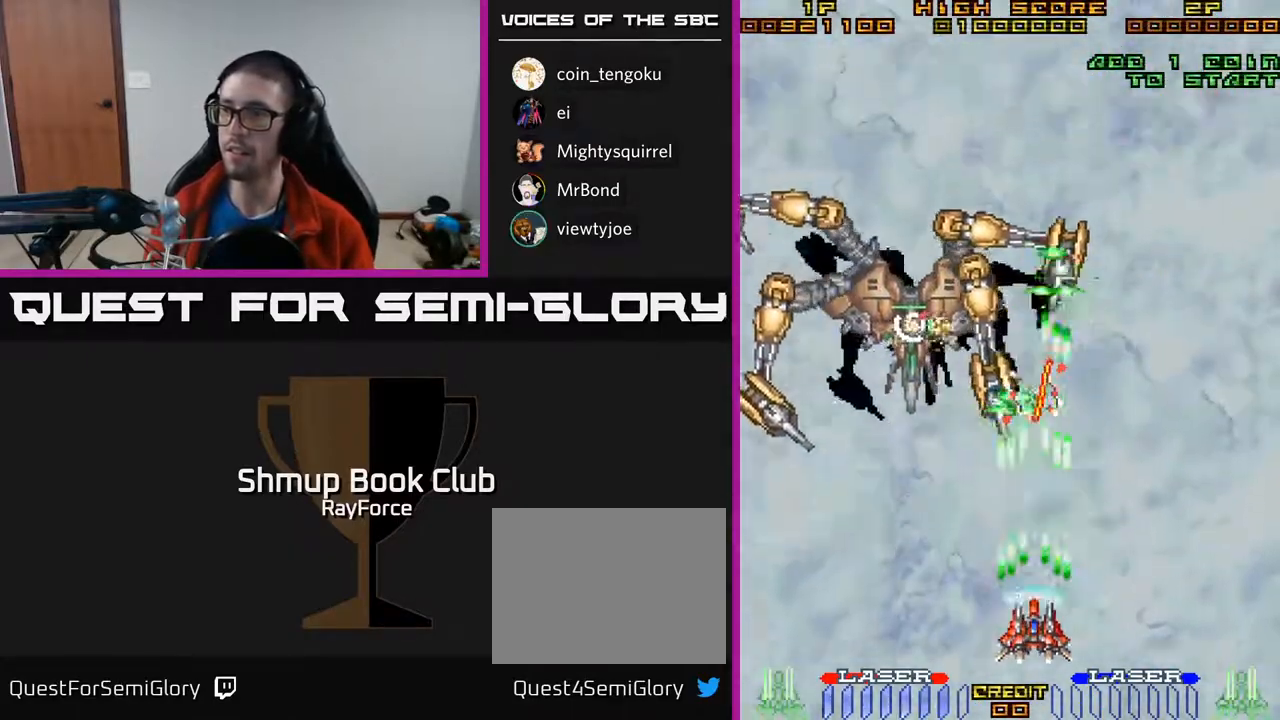
{"buttons": ["A", "DPAD_UP", "DPAD_RIGHT"], "right_stick": "center", "events": [[83, "DPAD_DOWN", "down"], [117, "DPAD_RIGHT", "down"], [367, "DPAD_DOWN", "up"], [400, "A", "up"], [433, "DPAD_UP", "down"], [450, "A", "down"]]}
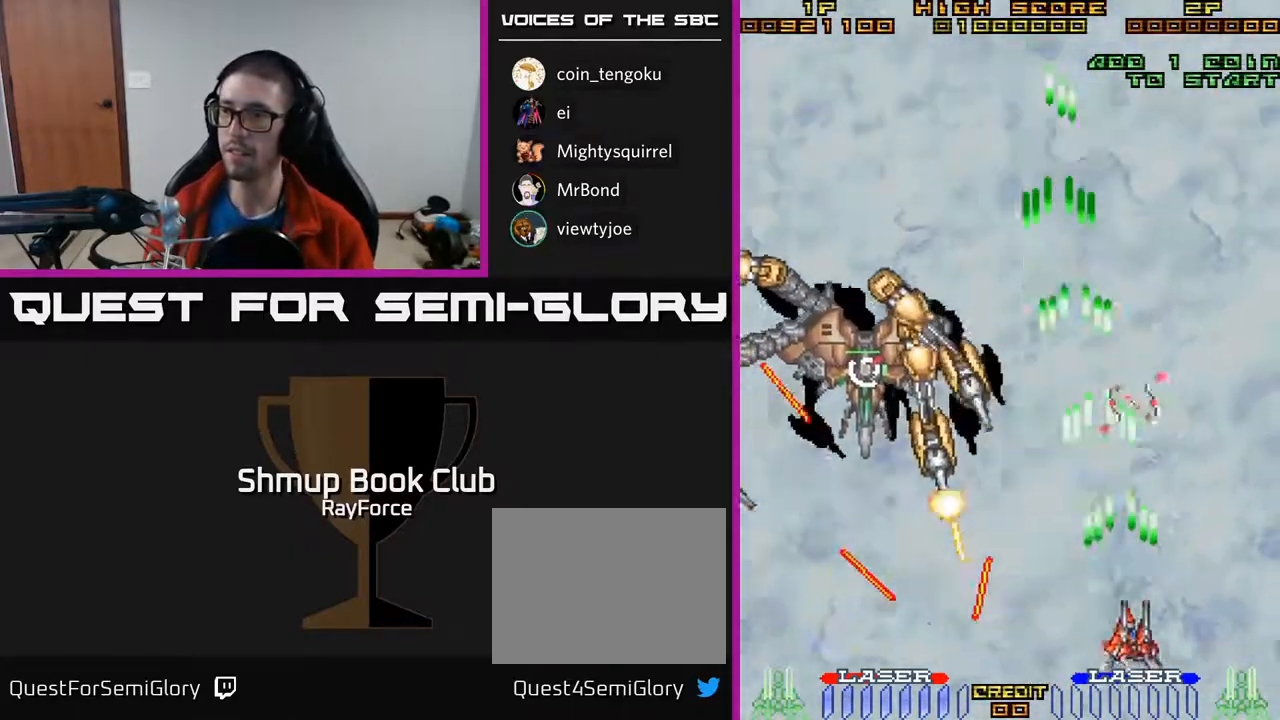
{"buttons": ["A"], "right_stick": "center", "events": [[33, "DPAD_RIGHT", "up"], [200, "DPAD_RIGHT", "down"], [200, "DPAD_UP", "up"], [250, "DPAD_UP", "down"], [283, "DPAD_RIGHT", "up"], [383, "DPAD_UP", "up"]]}
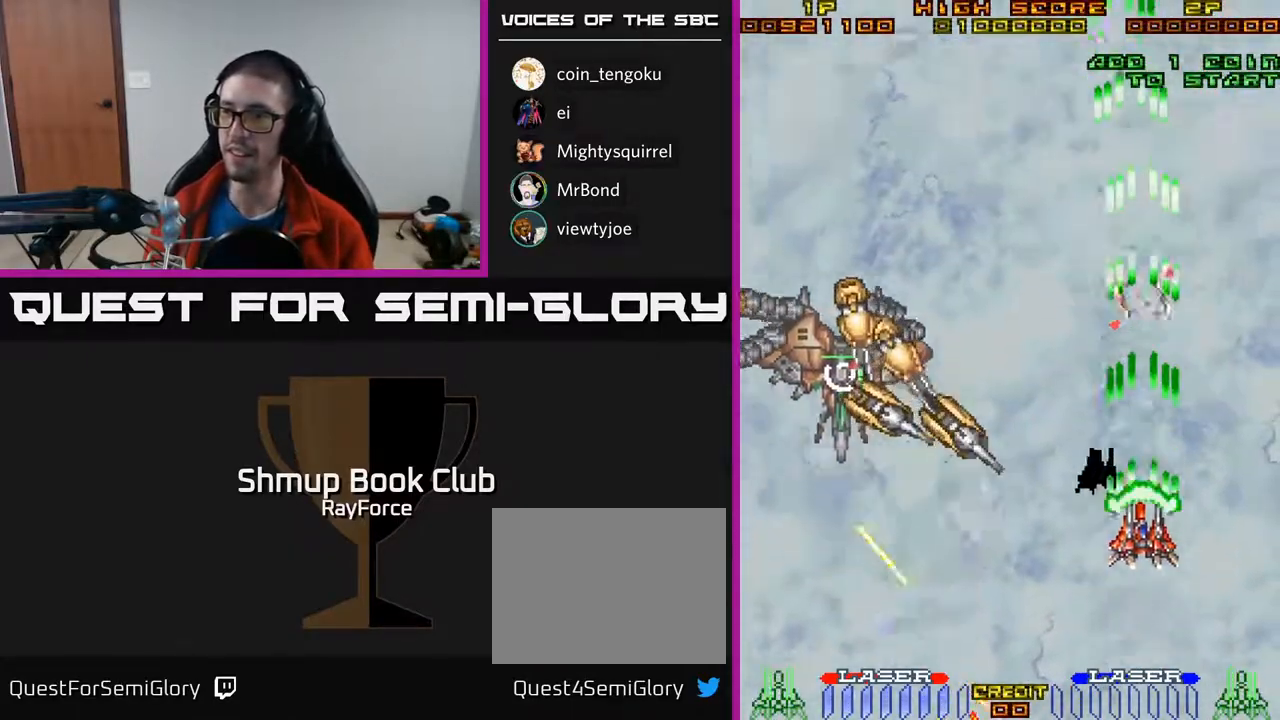
{"buttons": ["A", "DPAD_LEFT"], "right_stick": "center", "events": [[150, "DPAD_DOWN", "down"], [250, "DPAD_LEFT", "down"], [450, "DPAD_DOWN", "up"]]}
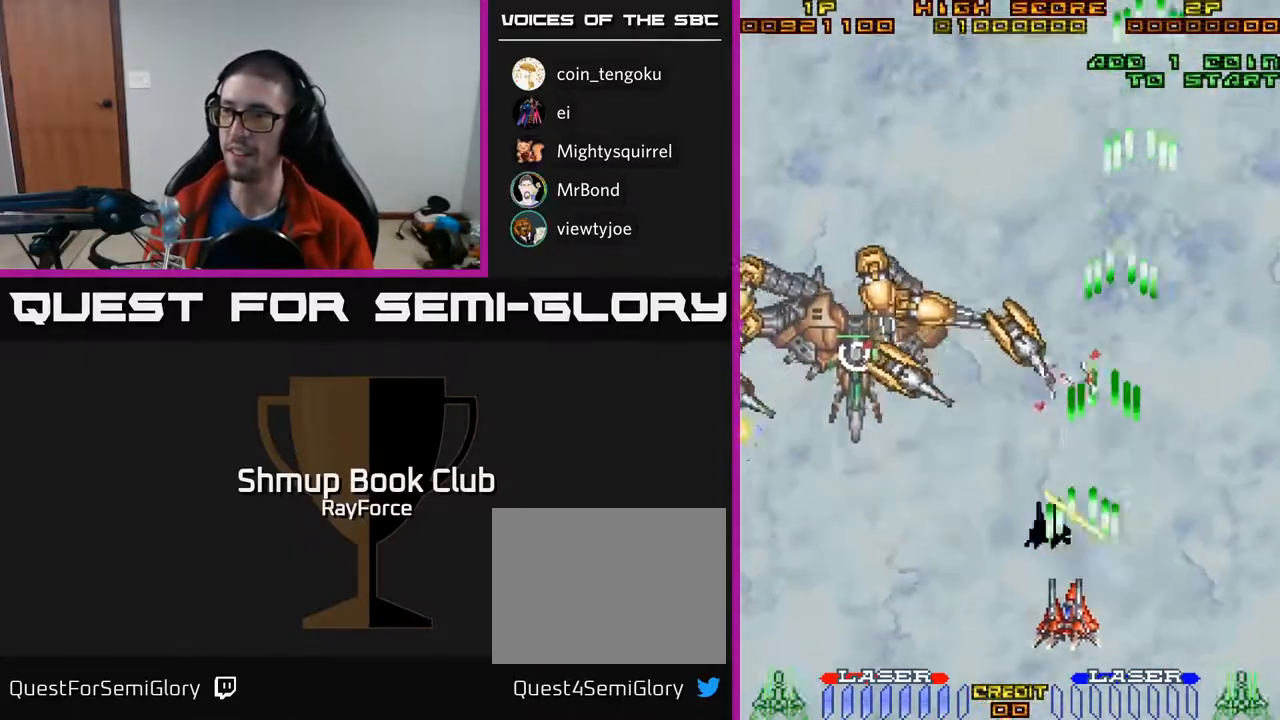
{"buttons": ["A", "X", "DPAD_DOWN"], "right_stick": "center", "events": [[233, "DPAD_UP", "down"], [350, "DPAD_LEFT", "up"], [383, "DPAD_RIGHT", "down"], [433, "DPAD_RIGHT", "up"], [450, "X", "down"], [467, "DPAD_UP", "up"], [500, "DPAD_DOWN", "down"]]}
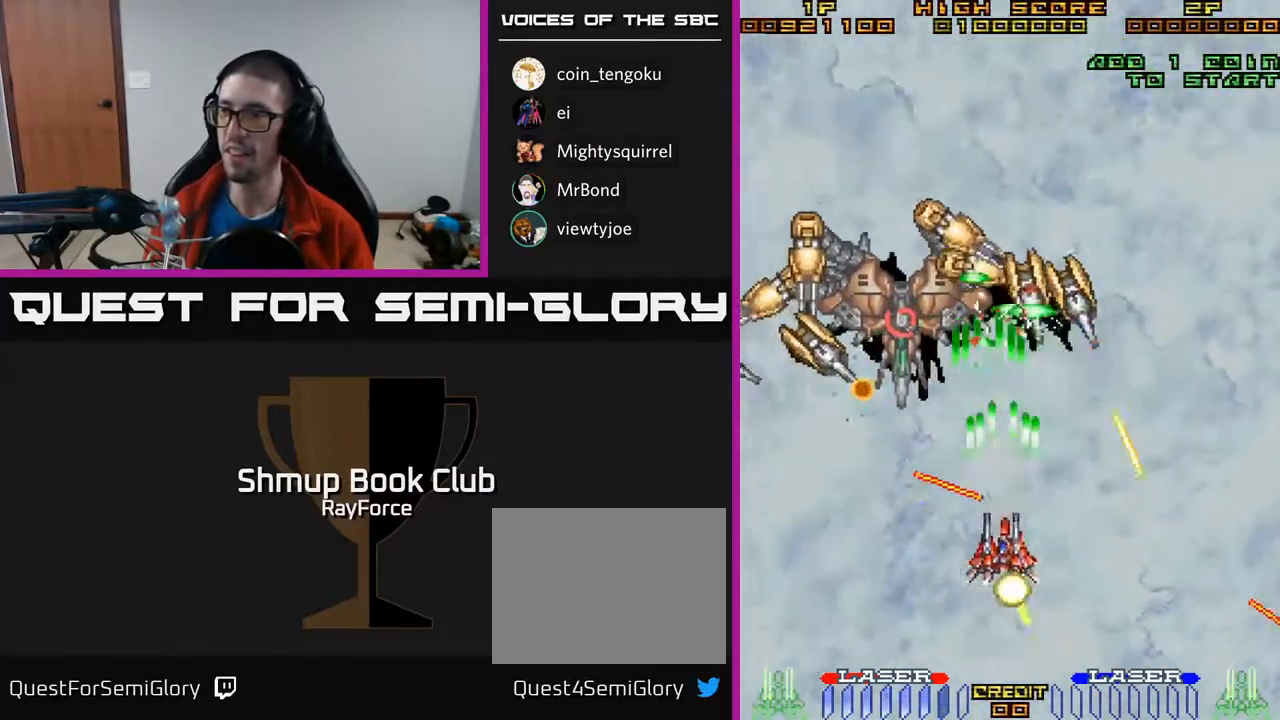
{"buttons": ["A", "DPAD_LEFT"], "right_stick": "center", "events": [[33, "DPAD_RIGHT", "down"], [83, "X", "up"], [117, "DPAD_RIGHT", "up"], [250, "DPAD_LEFT", "down"], [333, "DPAD_DOWN", "up"], [367, "DPAD_UP", "down"], [417, "DPAD_UP", "up"]]}
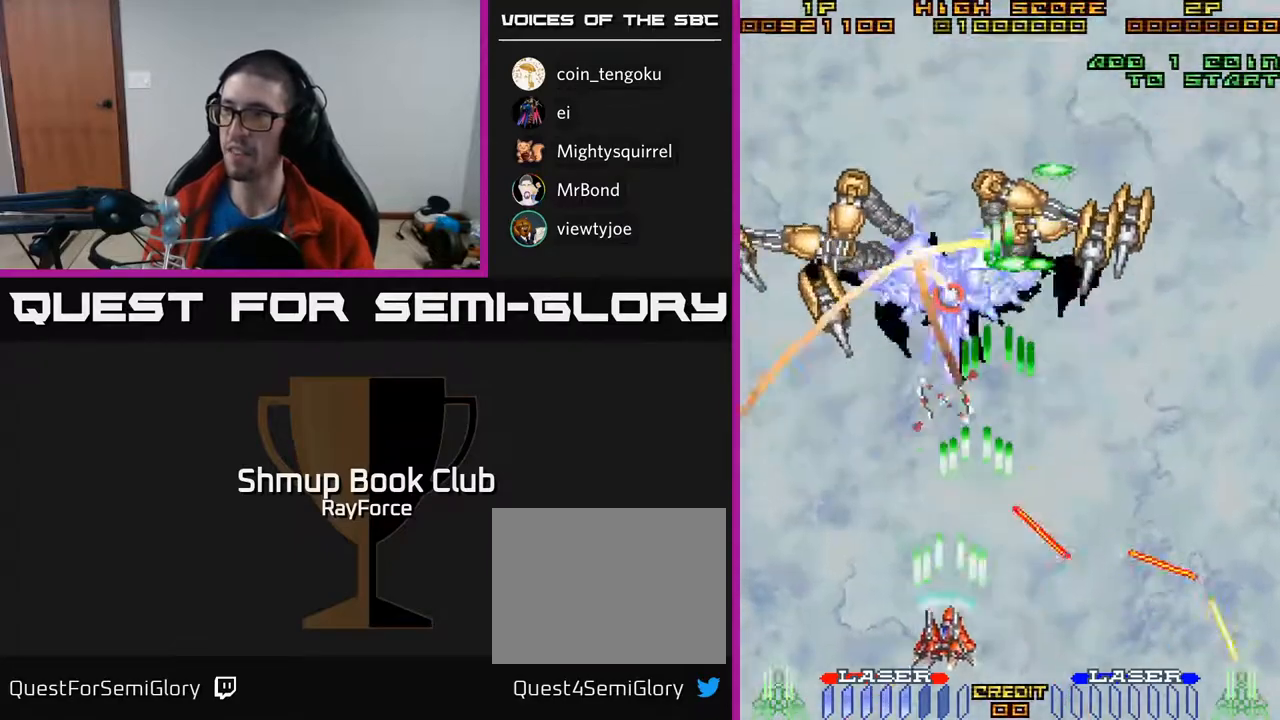
{"buttons": ["A"], "right_stick": "center", "events": [[33, "DPAD_UP", "down"], [67, "DPAD_LEFT", "up"], [300, "DPAD_RIGHT", "down"], [450, "DPAD_UP", "up"], [483, "DPAD_RIGHT", "up"]]}
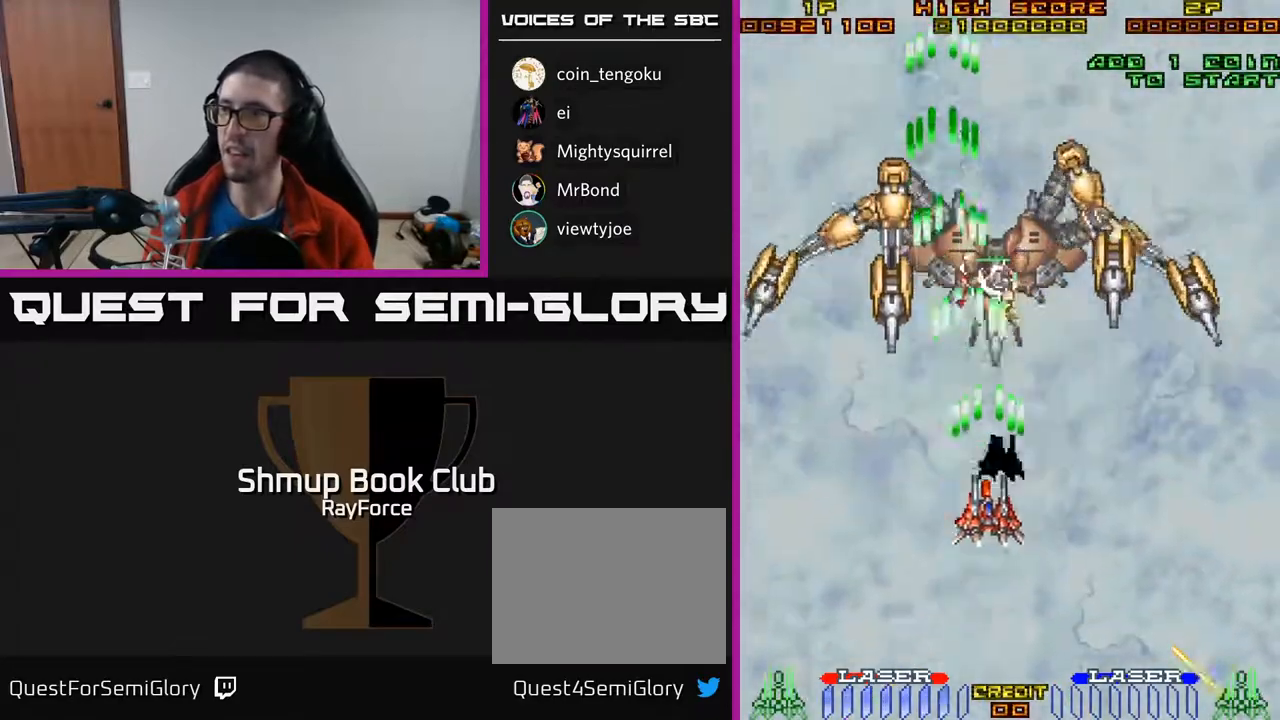
{"buttons": ["A", "DPAD_RIGHT"], "right_stick": "center", "events": [[33, "DPAD_DOWN", "down"], [150, "DPAD_DOWN", "up"], [300, "DPAD_UP", "down"], [433, "DPAD_UP", "up"], [483, "DPAD_RIGHT", "down"]]}
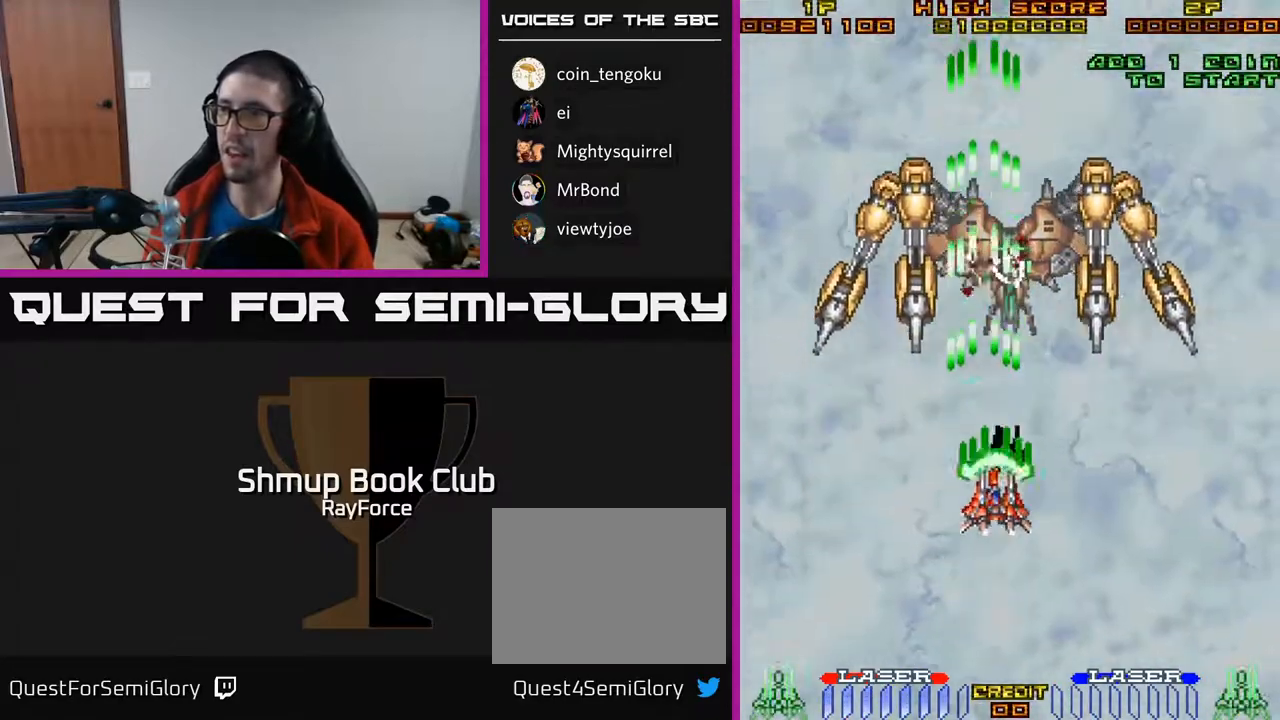
{"buttons": ["A", "DPAD_DOWN"], "right_stick": "center", "events": [[67, "X", "down"], [233, "DPAD_DOWN", "down"], [250, "X", "up"], [283, "DPAD_RIGHT", "up"]]}
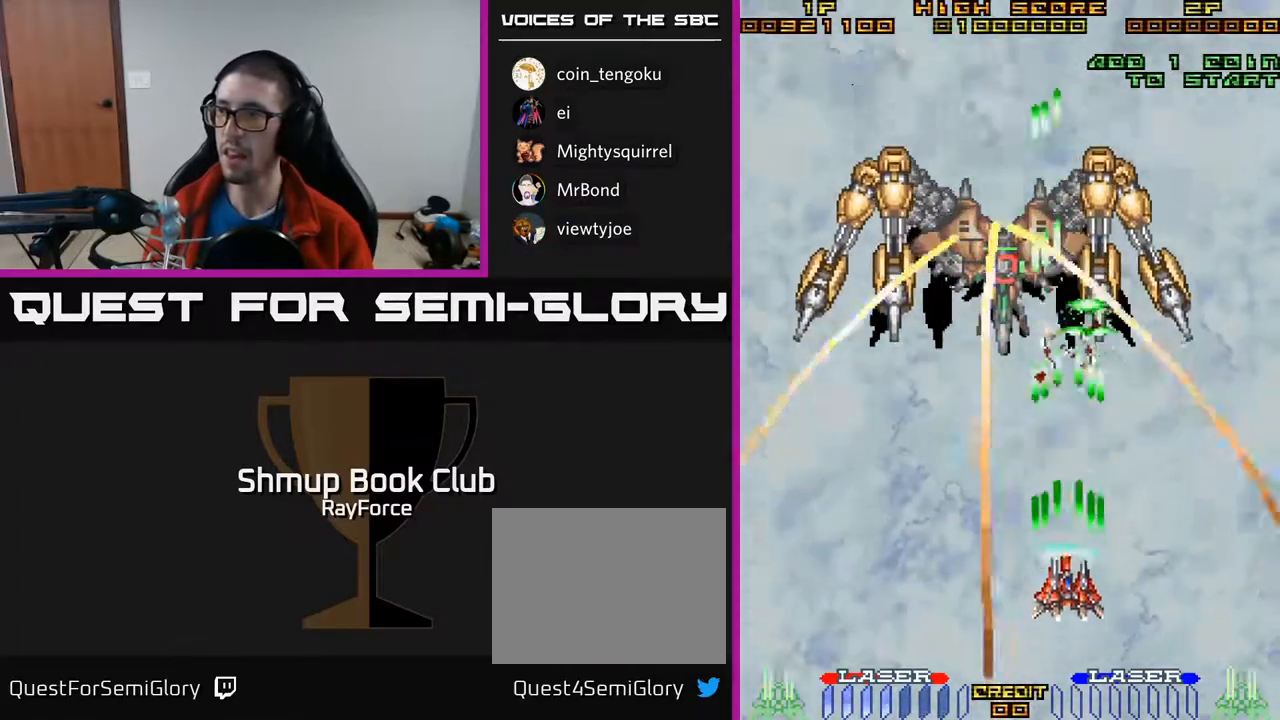
{"buttons": ["A"], "right_stick": "center", "events": [[283, "DPAD_DOWN", "up"]]}
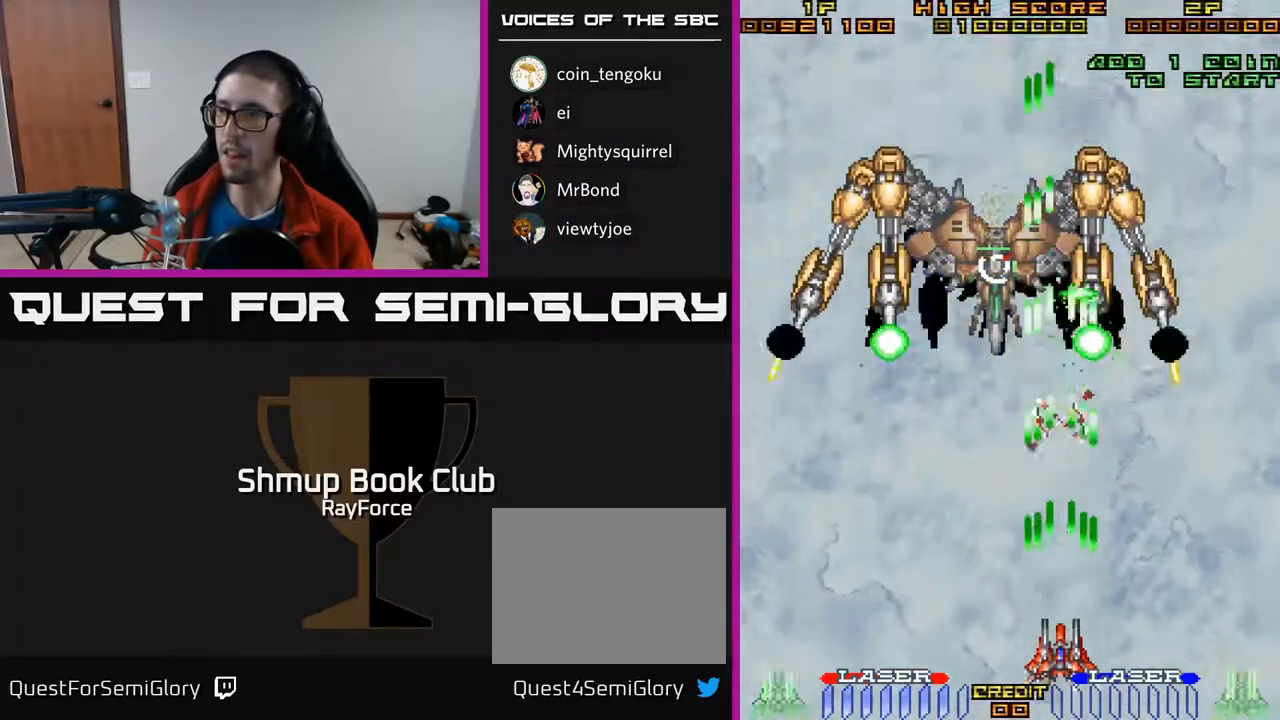
{"buttons": ["A", "DPAD_LEFT"], "right_stick": "center", "events": [[483, "DPAD_LEFT", "down"]]}